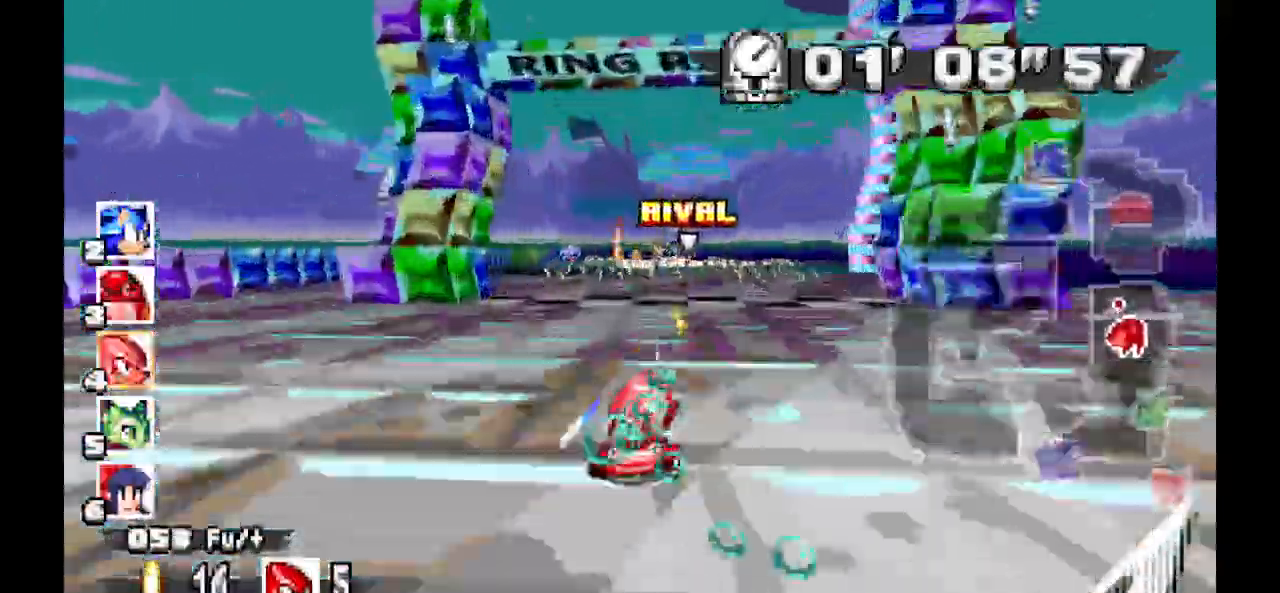
Gameplay with a controller (Xbox layout); each line is a JSON object with the inputs held at the frame after it (dt_ms = milliseconds from this image to that frame). "events" lists button and stick changes between this image and that frame as [ms after this image, input, new state], when the widget could be followed in between. Not read: DPAD_DOWN DPAD_LEFT DPAD_RIGHT DPAD_UP L1 L2 L3 R1 R2 R3 SELECT X Z.
{"dt_ms": 1000, "buttons": ["A"]}
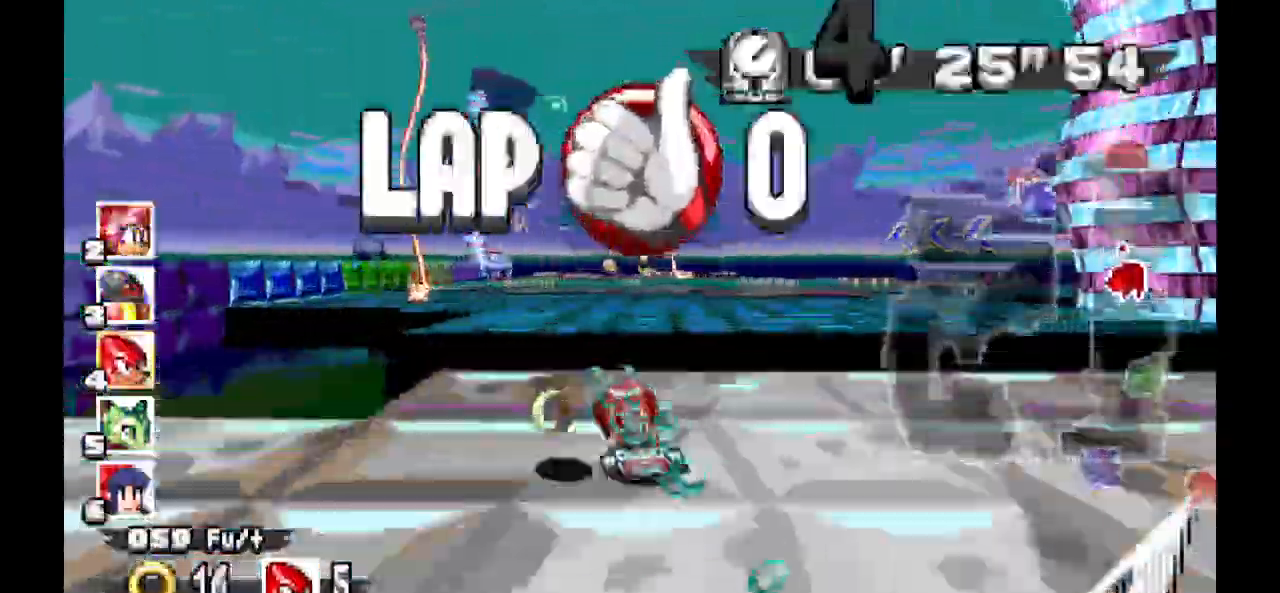
{"dt_ms": 500, "buttons": ["A"], "events": []}
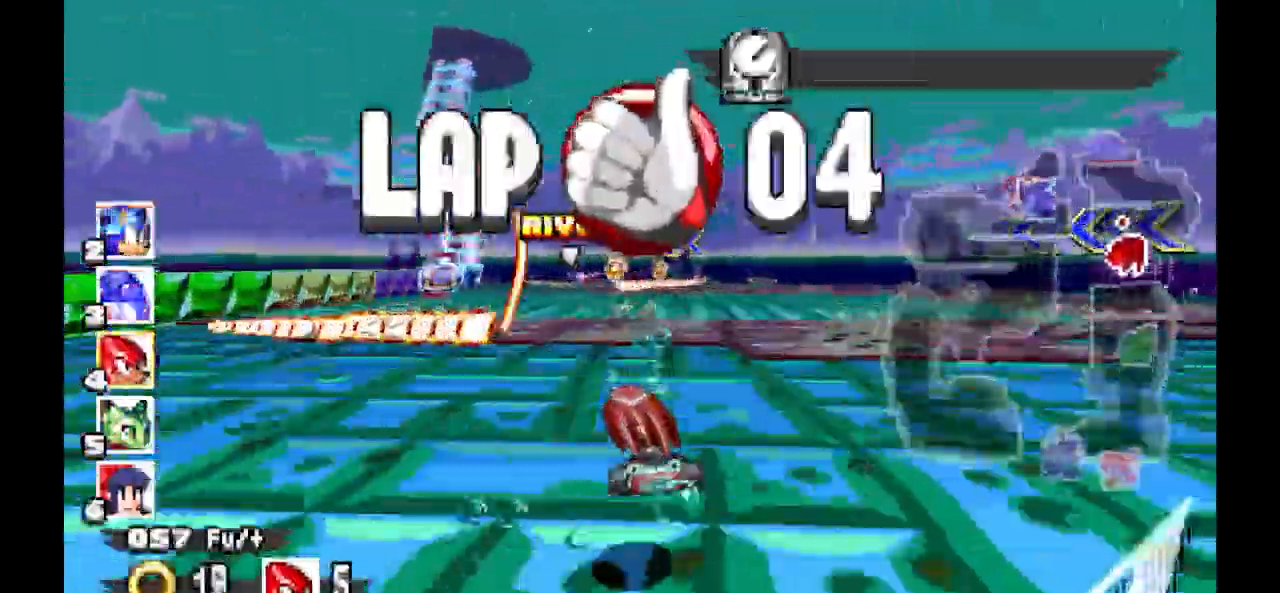
{"dt_ms": 500, "buttons": ["A"]}
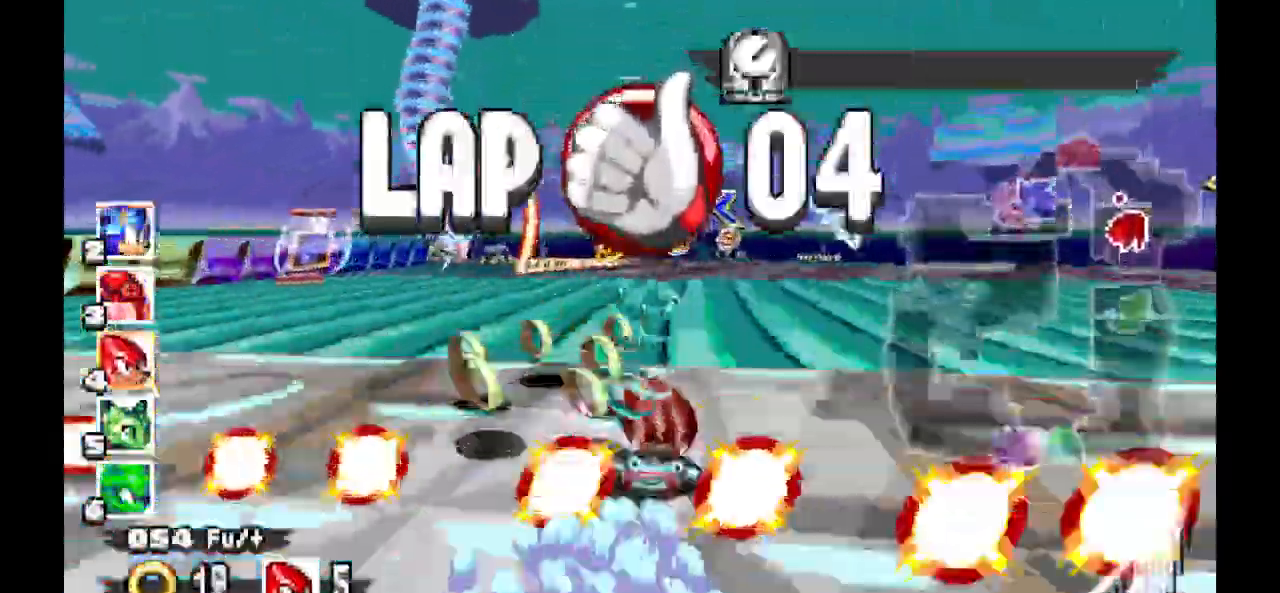
{"dt_ms": 500, "buttons": ["A"], "events": []}
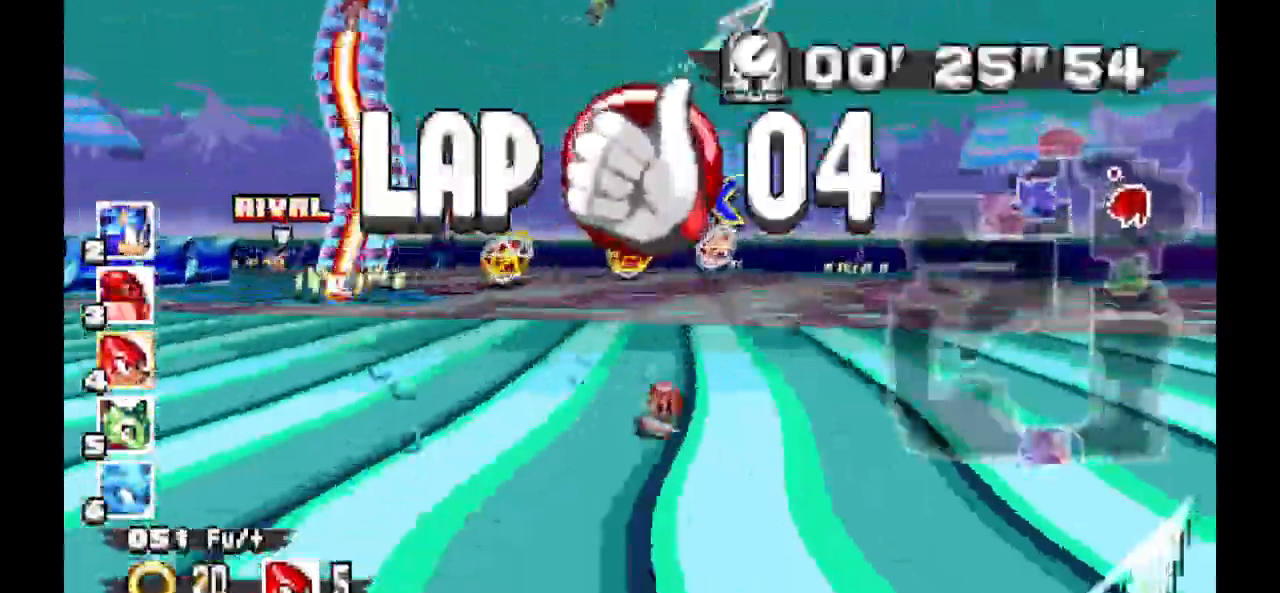
{"dt_ms": 500, "buttons": ["A"], "events": []}
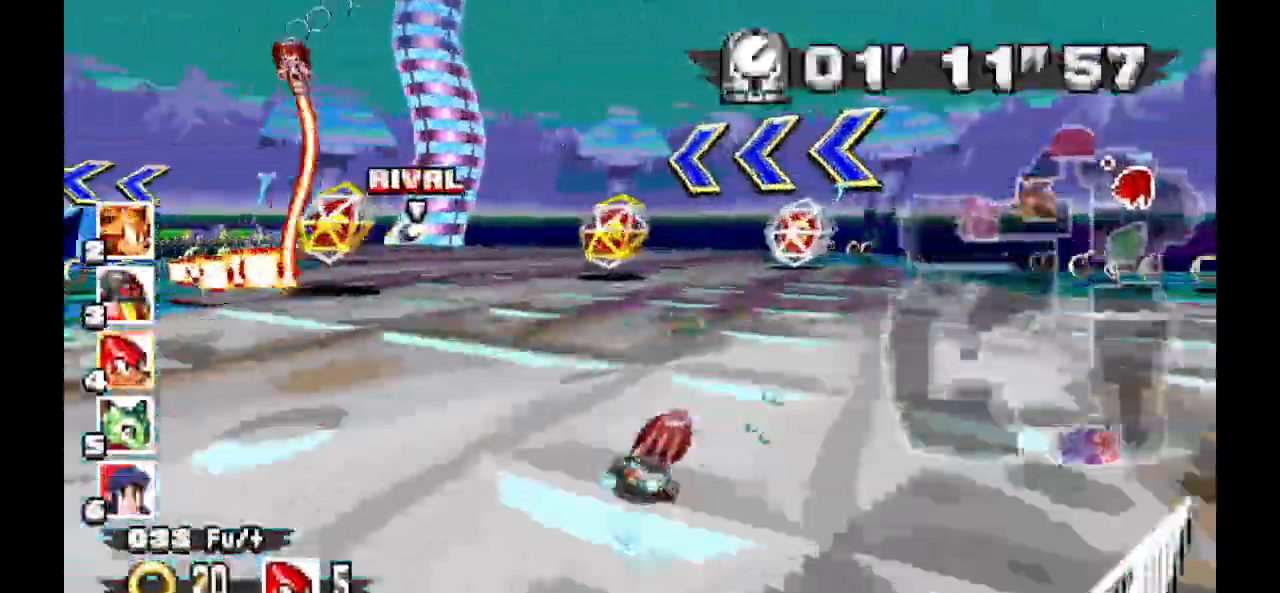
{"dt_ms": 500, "buttons": ["A"], "events": []}
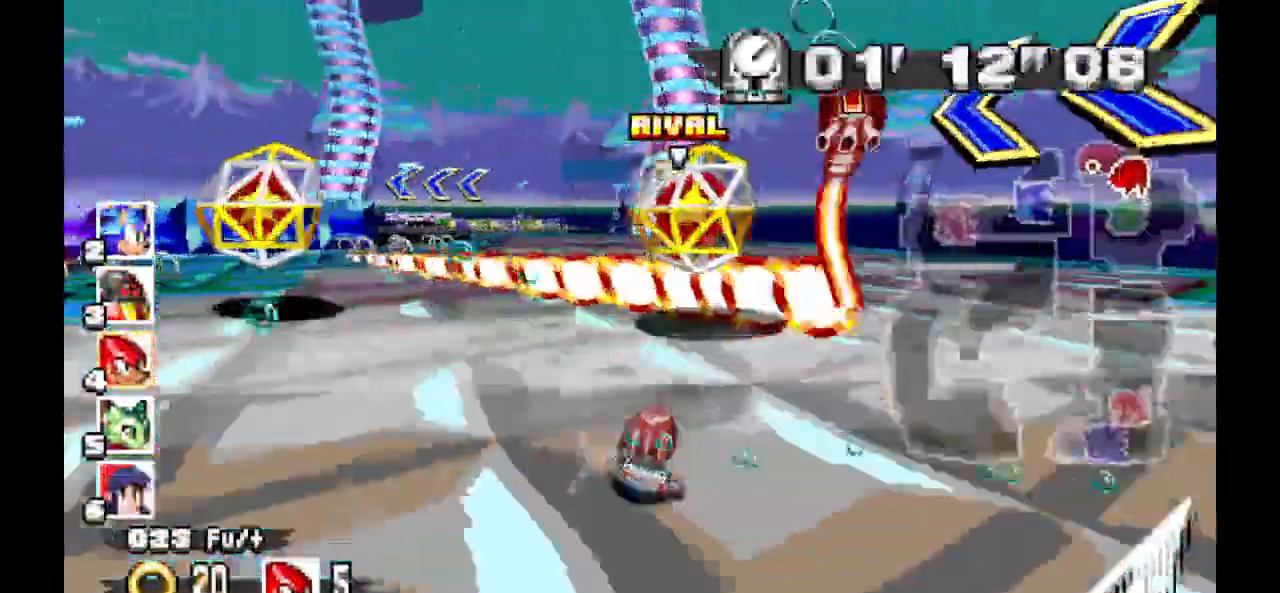
{"dt_ms": 500, "buttons": ["A"]}
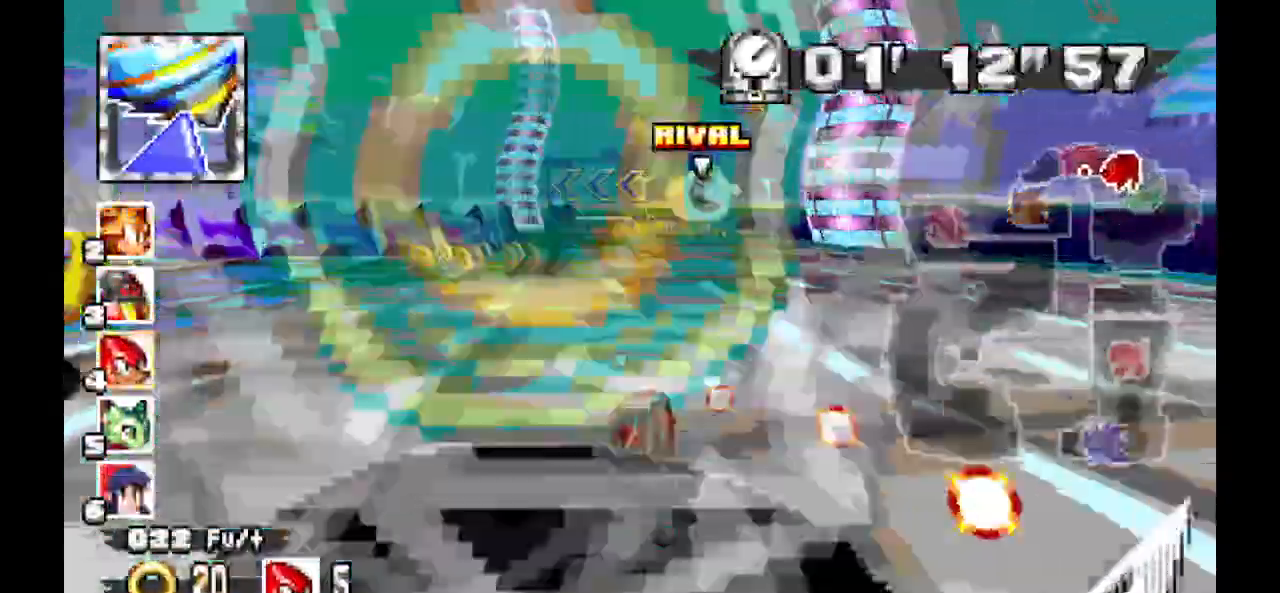
{"dt_ms": 500, "buttons": ["A"], "events": []}
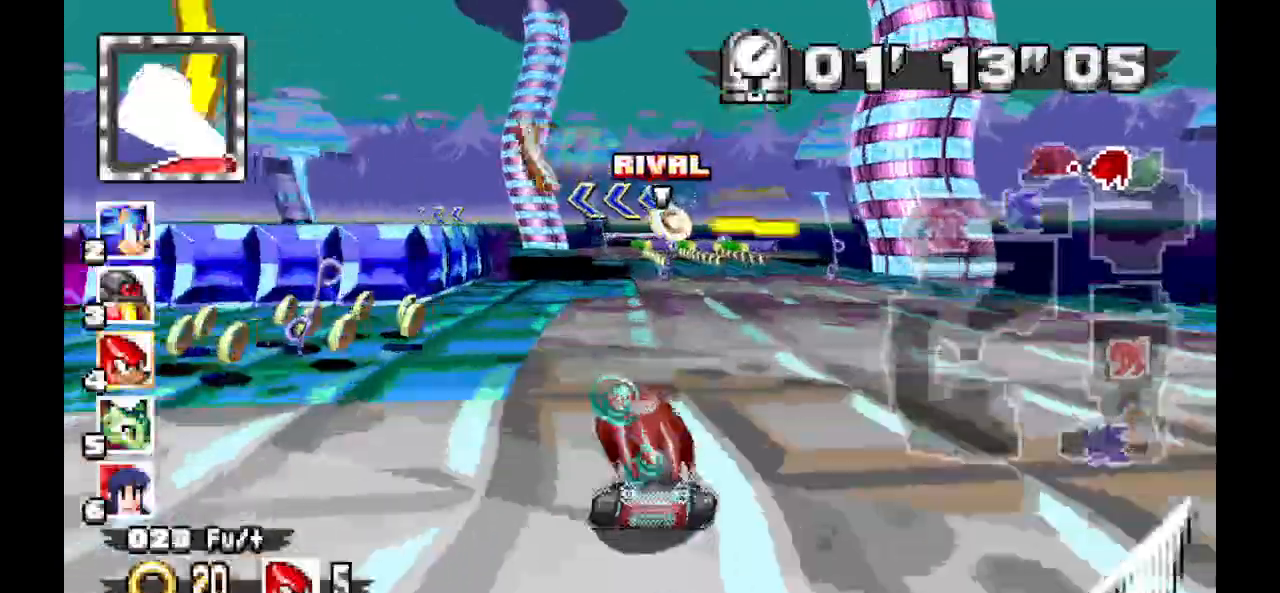
{"dt_ms": 500, "buttons": ["A"]}
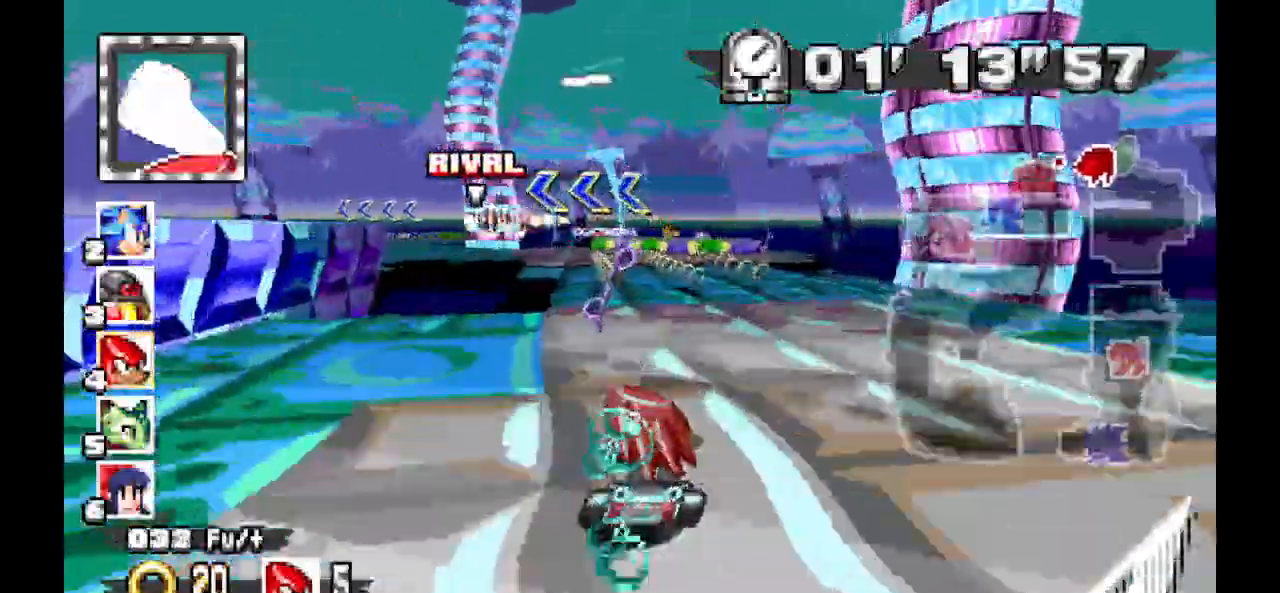
{"dt_ms": 1000, "buttons": ["A"]}
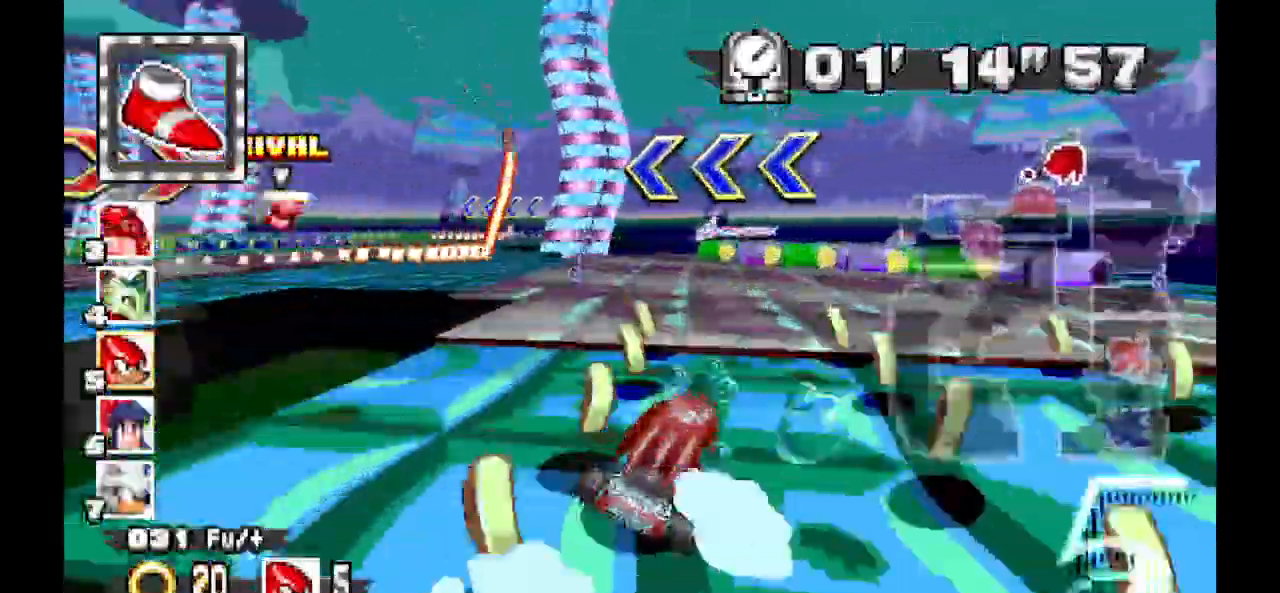
{"dt_ms": 500, "buttons": ["A"], "events": [[133, "B", "down"], [233, "B", "up"]]}
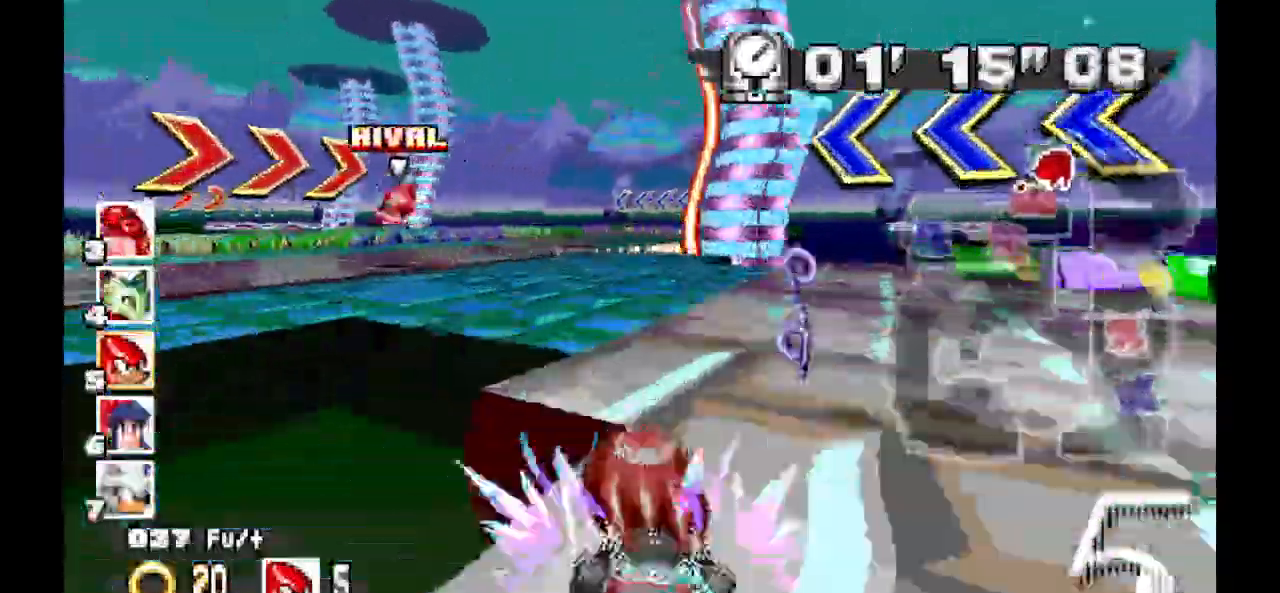
{"dt_ms": 500, "buttons": ["A"], "events": []}